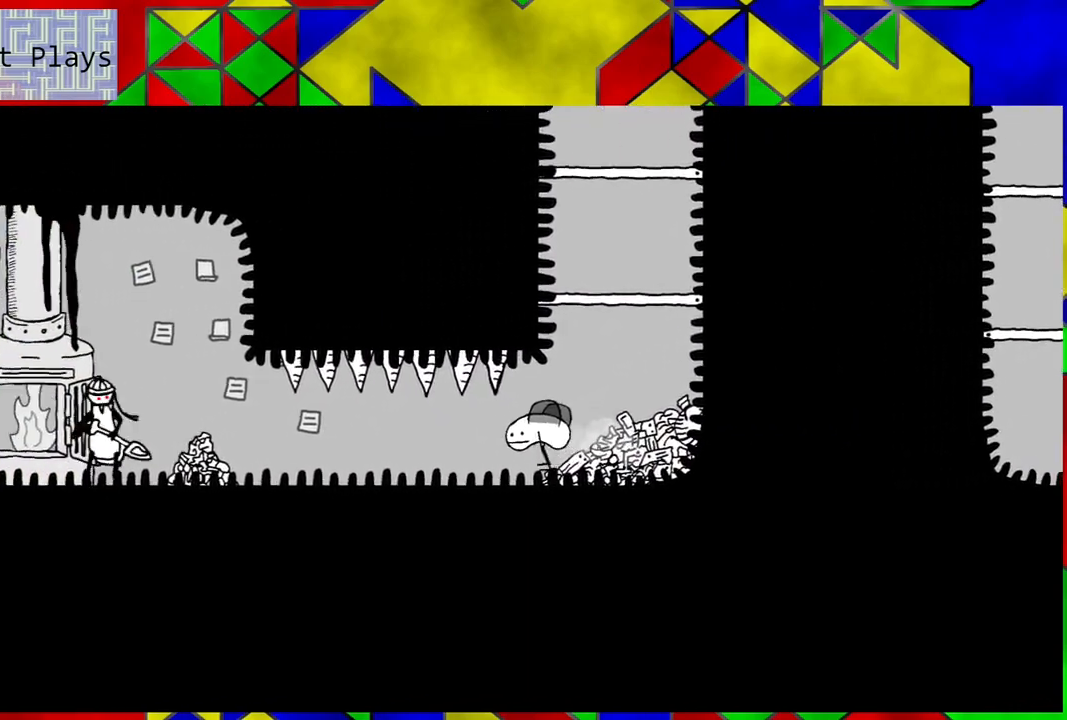
Gameplay with a controller (Nintendo layout); each line is a JSON object with the inputs held at the frame after it. "events" lists button and stick changes between this image and that frame as [ms after this image, input, new state], when the widget could be followed in between. Not read: L3 R3.
{"buttons": ["DPAD_LEFT"], "left_stick": "center", "right_stick": "center", "events": []}
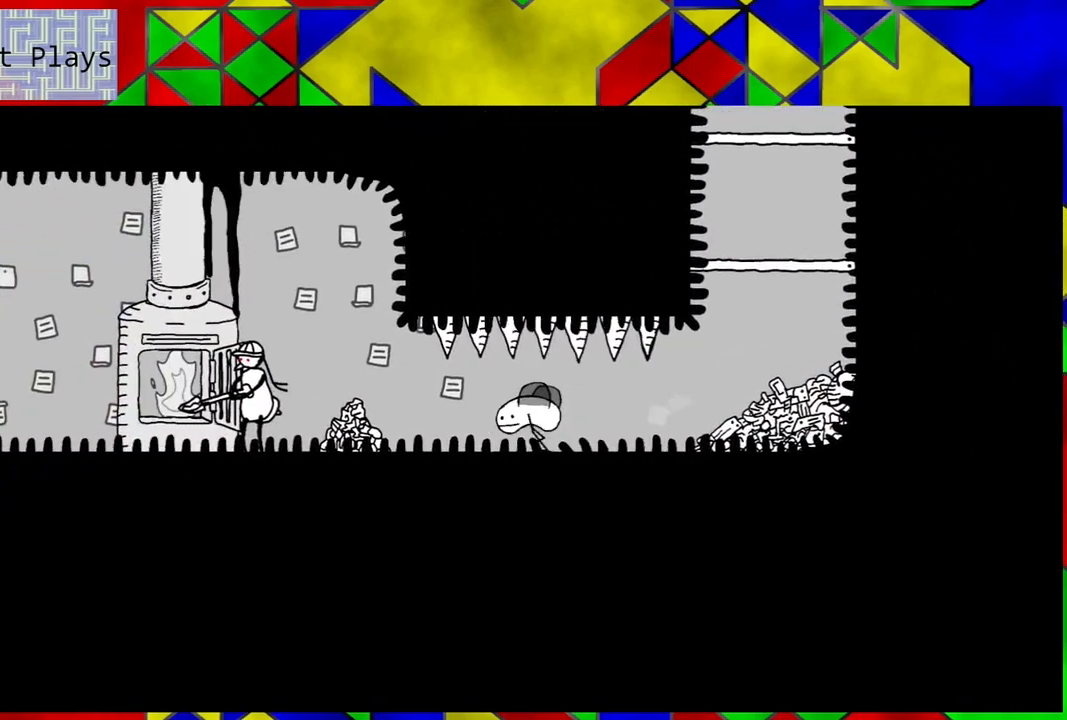
{"buttons": ["DPAD_LEFT"], "left_stick": "center", "right_stick": "center", "events": []}
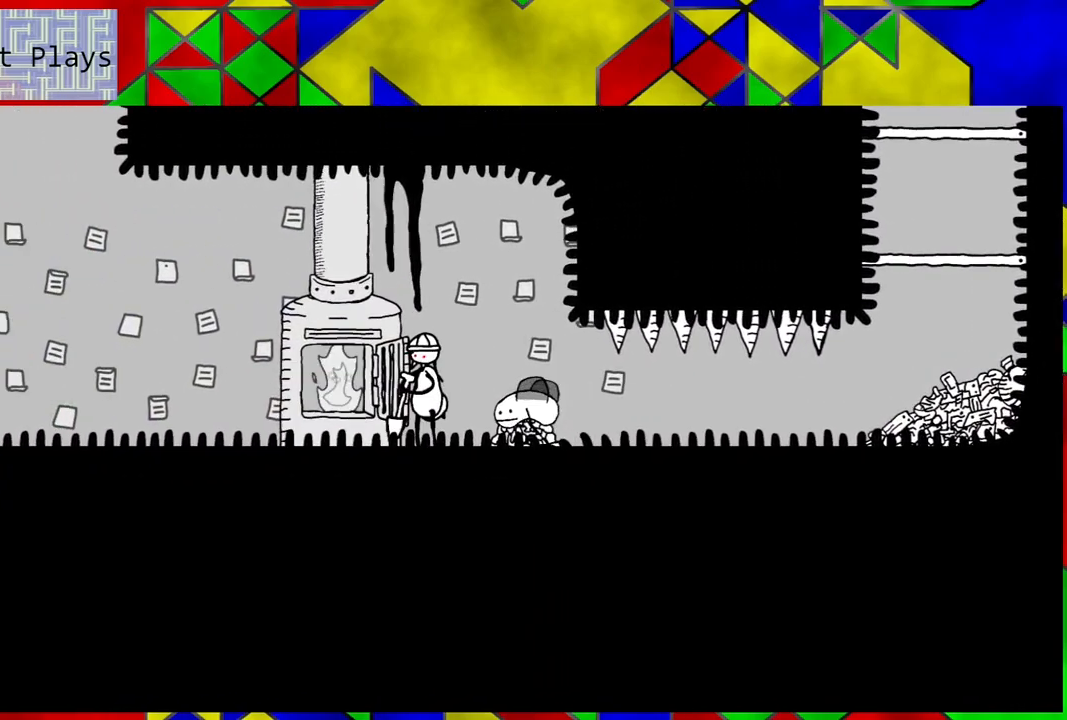
{"buttons": ["DPAD_LEFT"], "left_stick": "center", "right_stick": "center", "events": []}
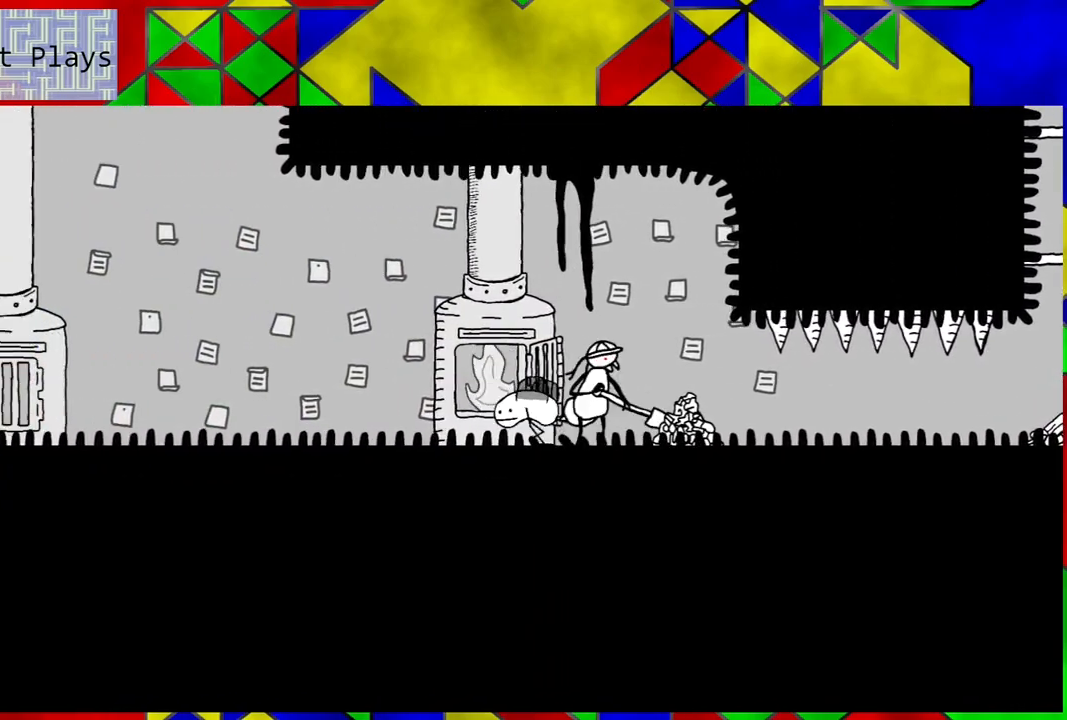
{"buttons": ["DPAD_LEFT"], "left_stick": "center", "right_stick": "center", "events": []}
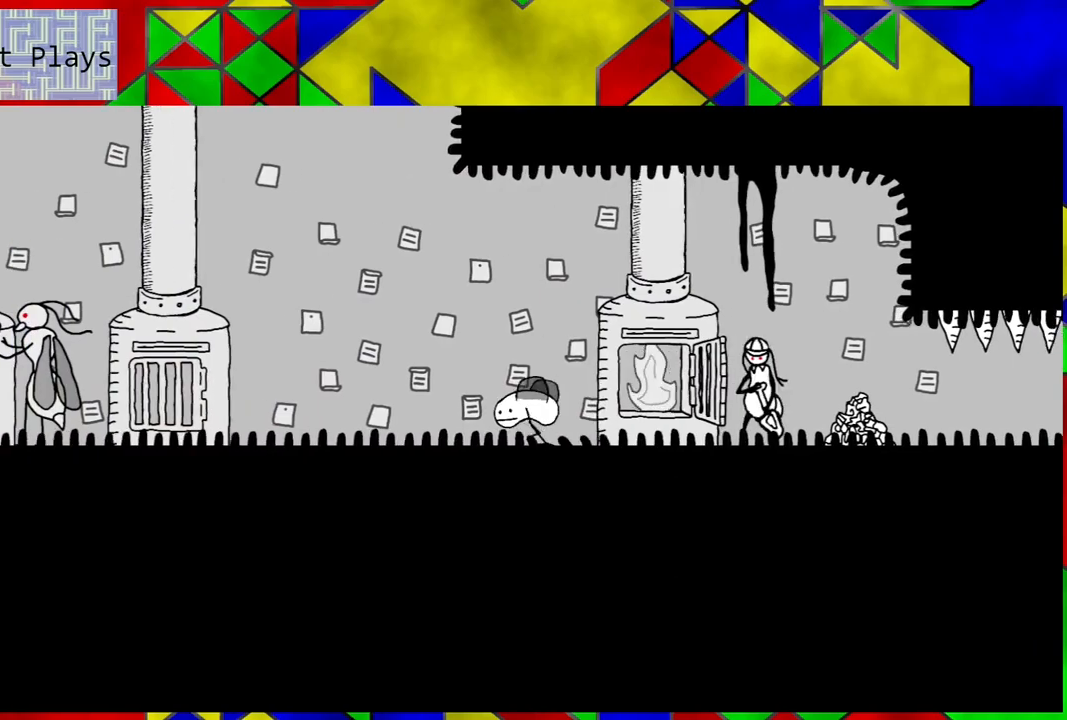
{"buttons": ["DPAD_LEFT"], "left_stick": "center", "right_stick": "center", "events": []}
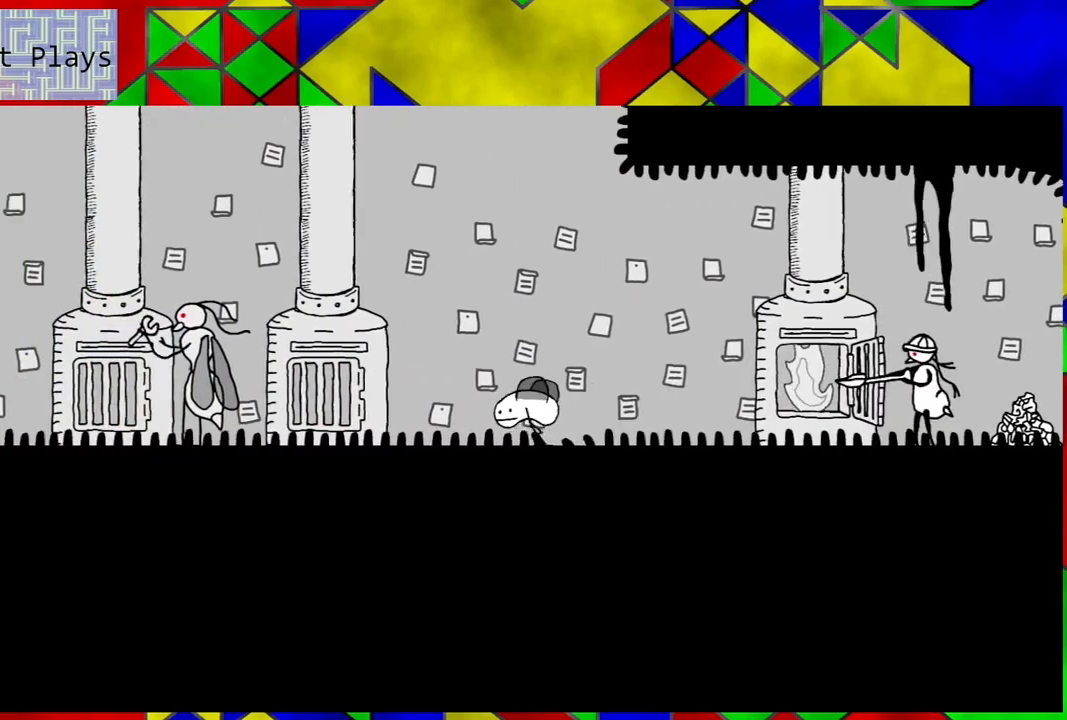
{"buttons": ["DPAD_LEFT"], "left_stick": "center", "right_stick": "center", "events": []}
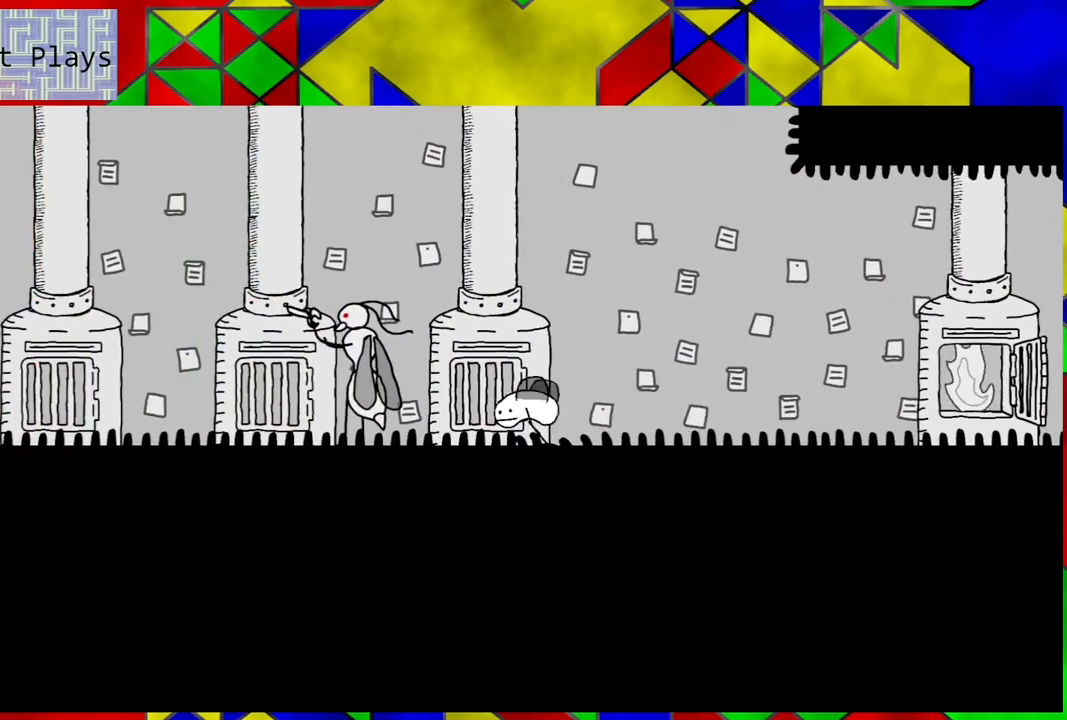
{"buttons": ["DPAD_LEFT"], "left_stick": "center", "right_stick": "center", "events": []}
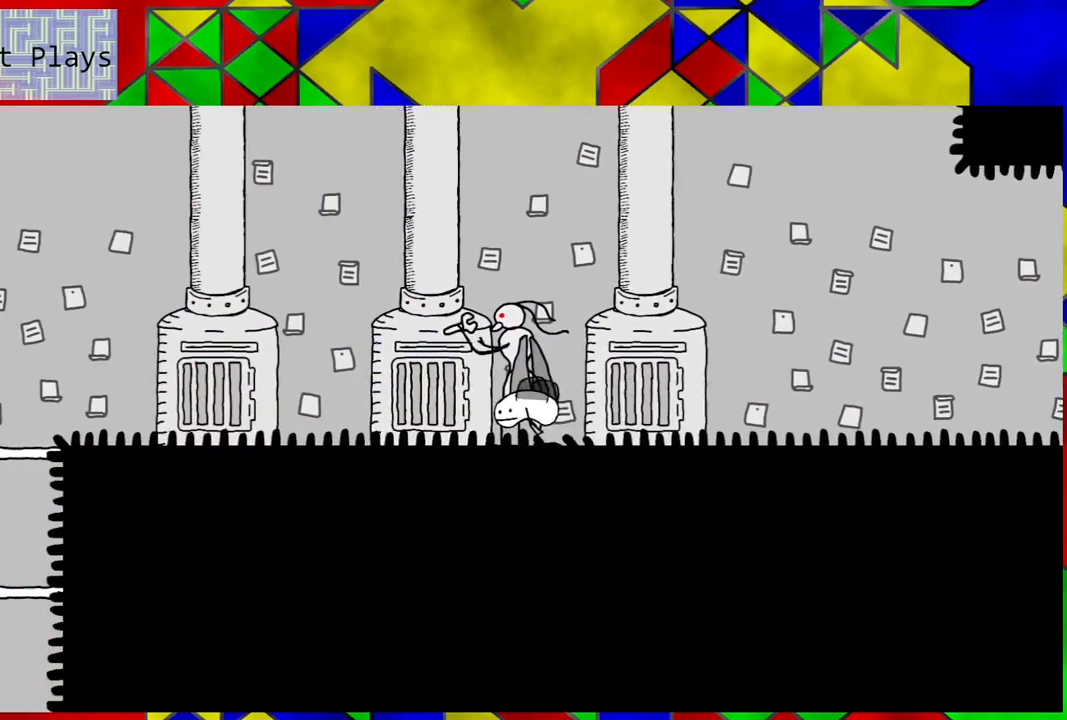
{"buttons": ["DPAD_LEFT"], "left_stick": "center", "right_stick": "center", "events": []}
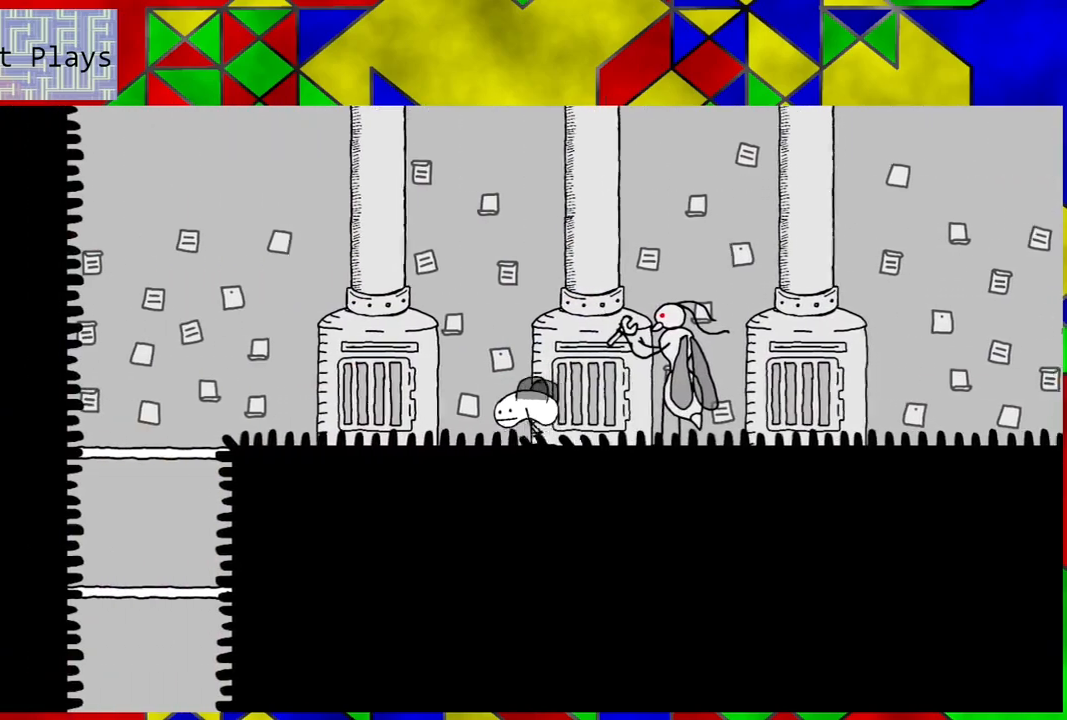
{"buttons": ["DPAD_LEFT"], "left_stick": "center", "right_stick": "center", "events": []}
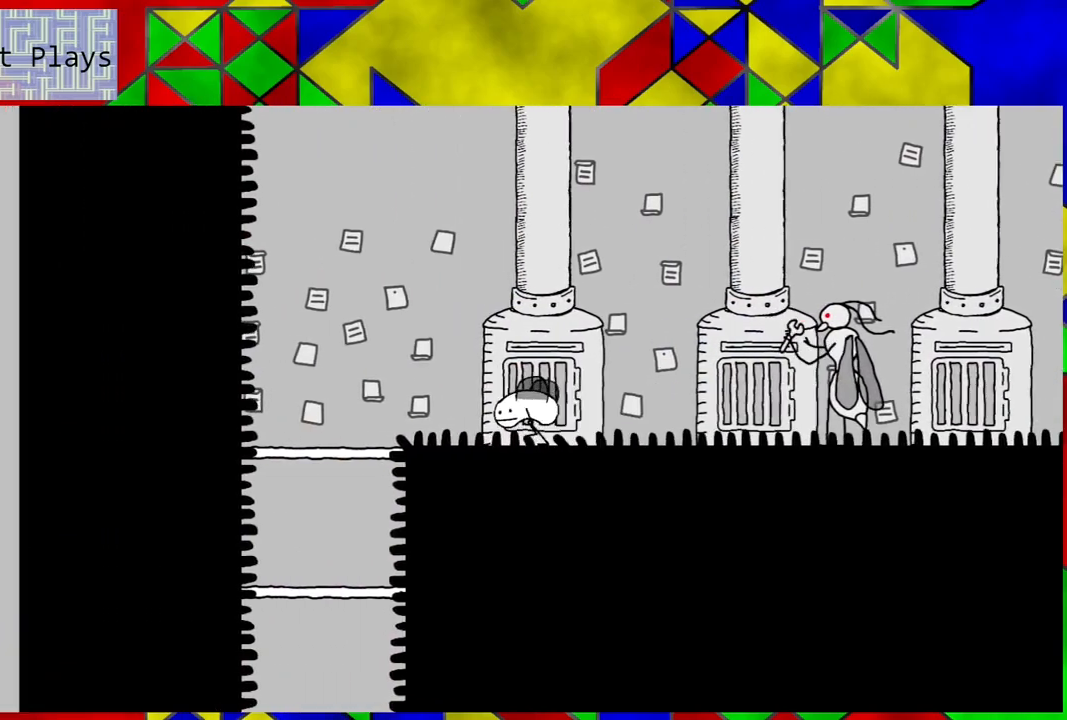
{"buttons": ["DPAD_DOWN", "DPAD_LEFT"], "left_stick": "center", "right_stick": "center", "events": [[483, "DPAD_DOWN", "down"]]}
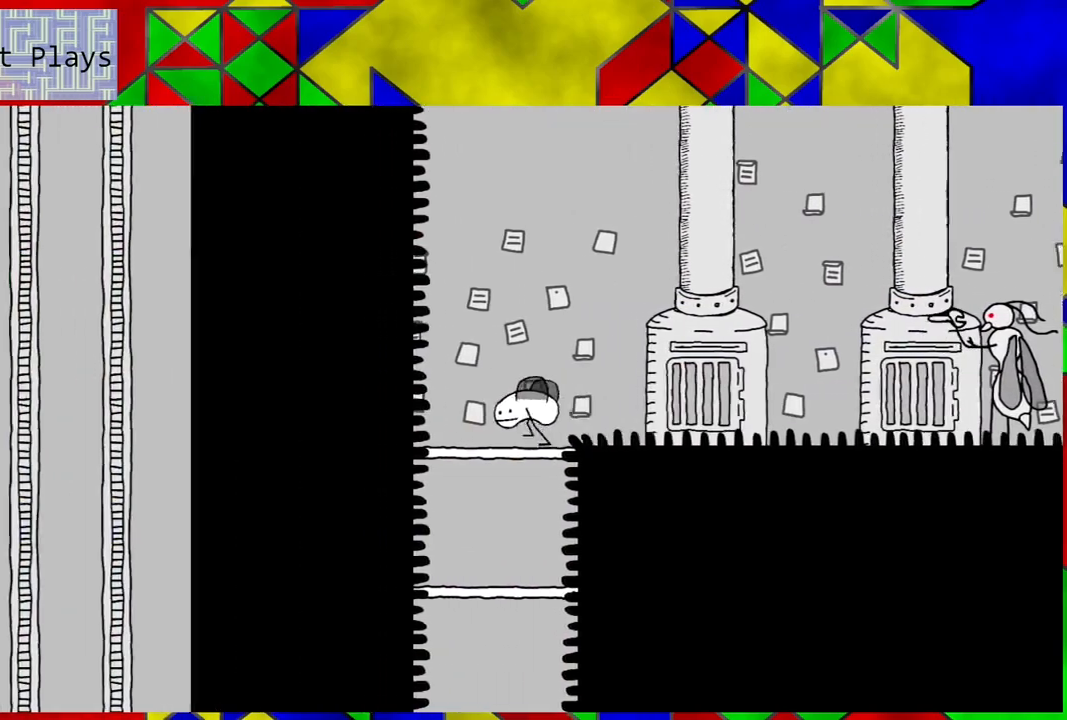
{"buttons": ["DPAD_DOWN"], "left_stick": "center", "right_stick": "center", "events": [[17, "DPAD_LEFT", "up"]]}
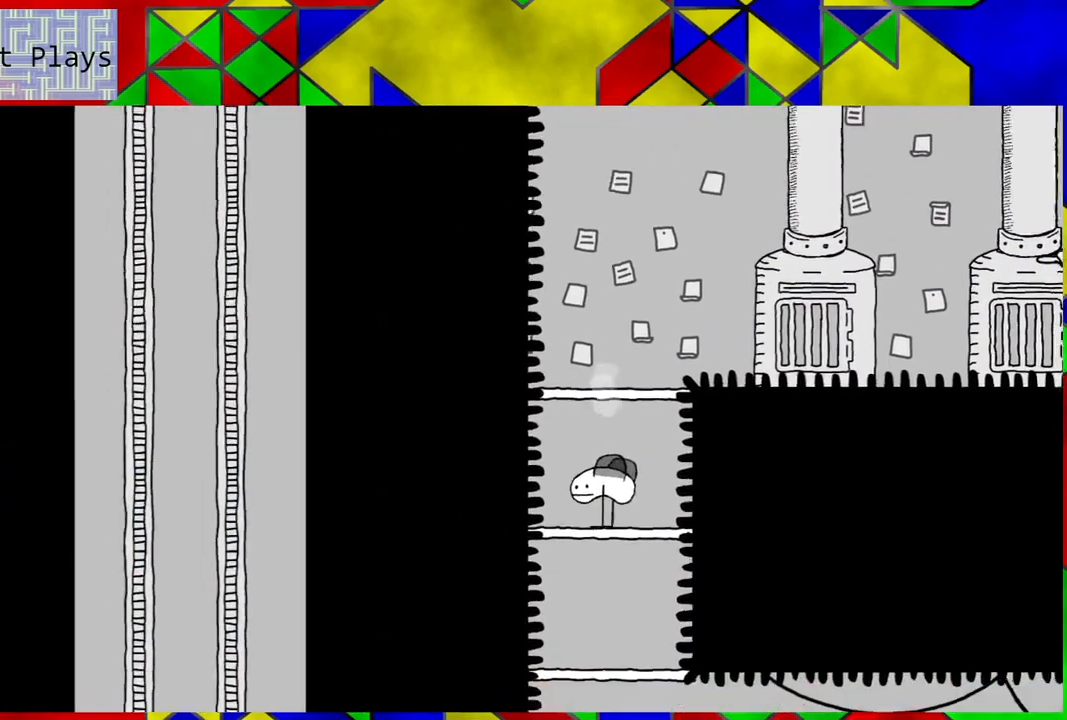
{"buttons": [], "left_stick": "center", "right_stick": "center", "events": [[317, "DPAD_DOWN", "up"]]}
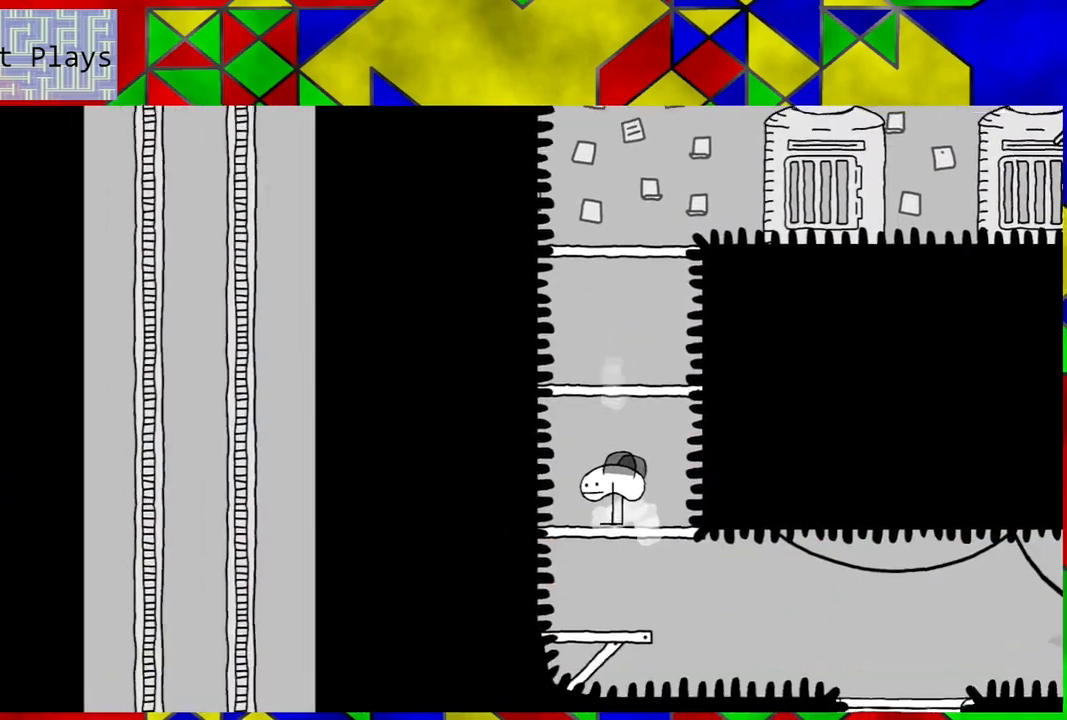
{"buttons": ["DPAD_RIGHT"], "left_stick": "center", "right_stick": "center", "events": [[50, "DPAD_DOWN", "down"], [317, "DPAD_DOWN", "up"], [483, "DPAD_RIGHT", "down"]]}
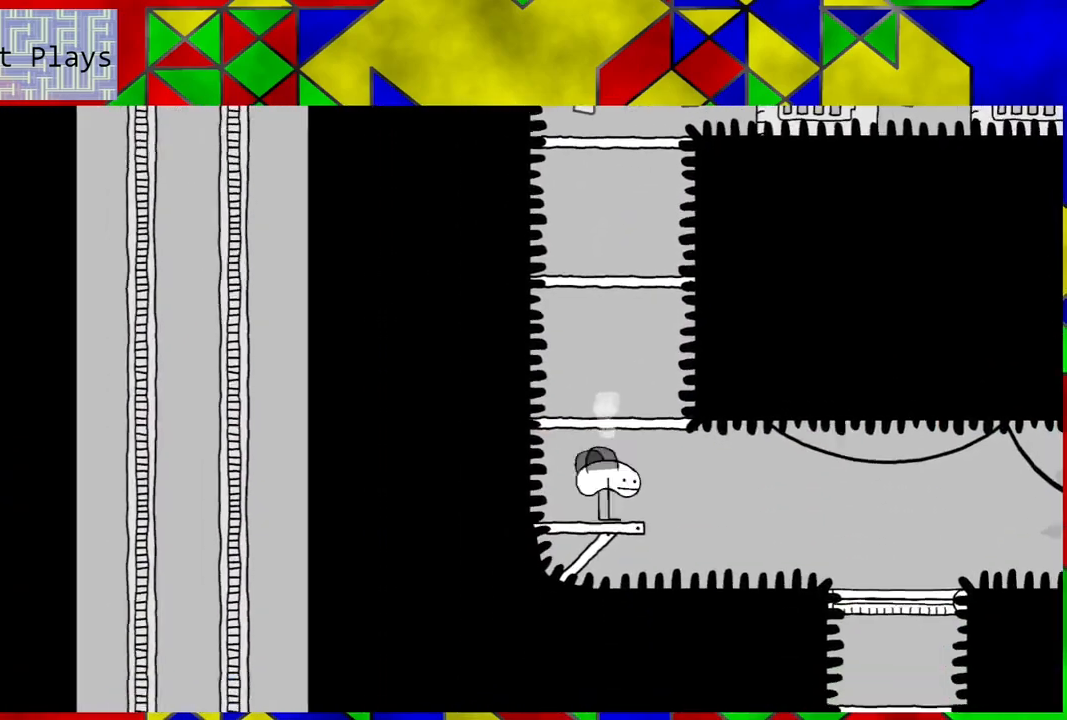
{"buttons": ["DPAD_RIGHT"], "left_stick": "center", "right_stick": "center", "events": []}
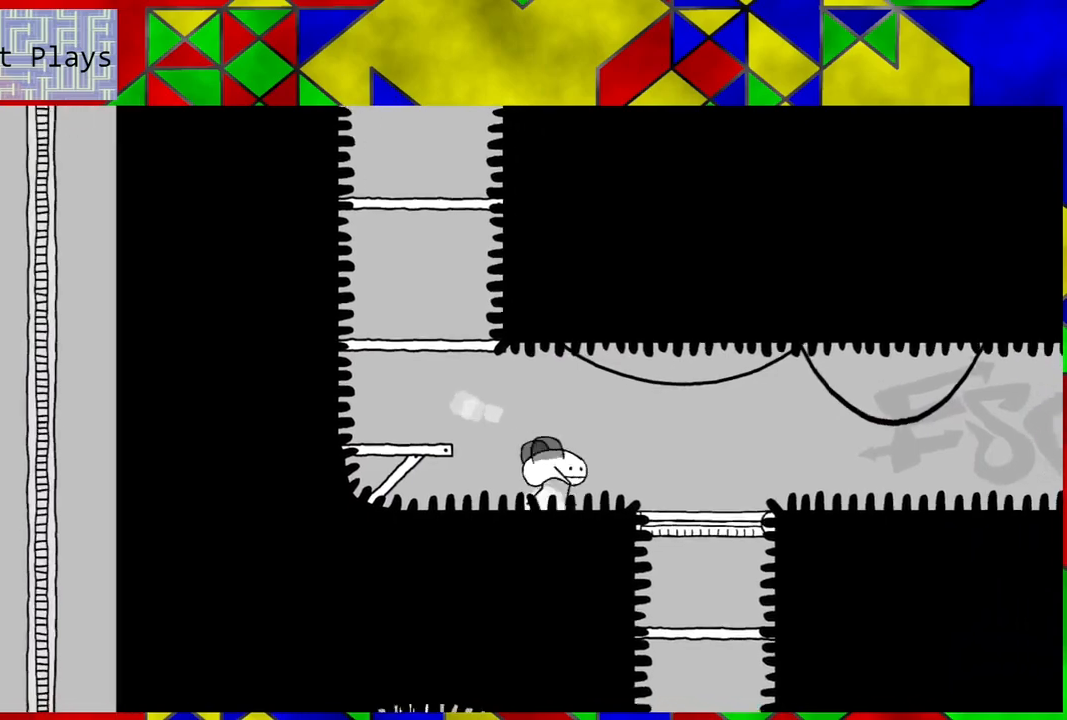
{"buttons": ["DPAD_RIGHT"], "left_stick": "center", "right_stick": "center", "events": [[233, "B", "down"], [383, "B", "up"]]}
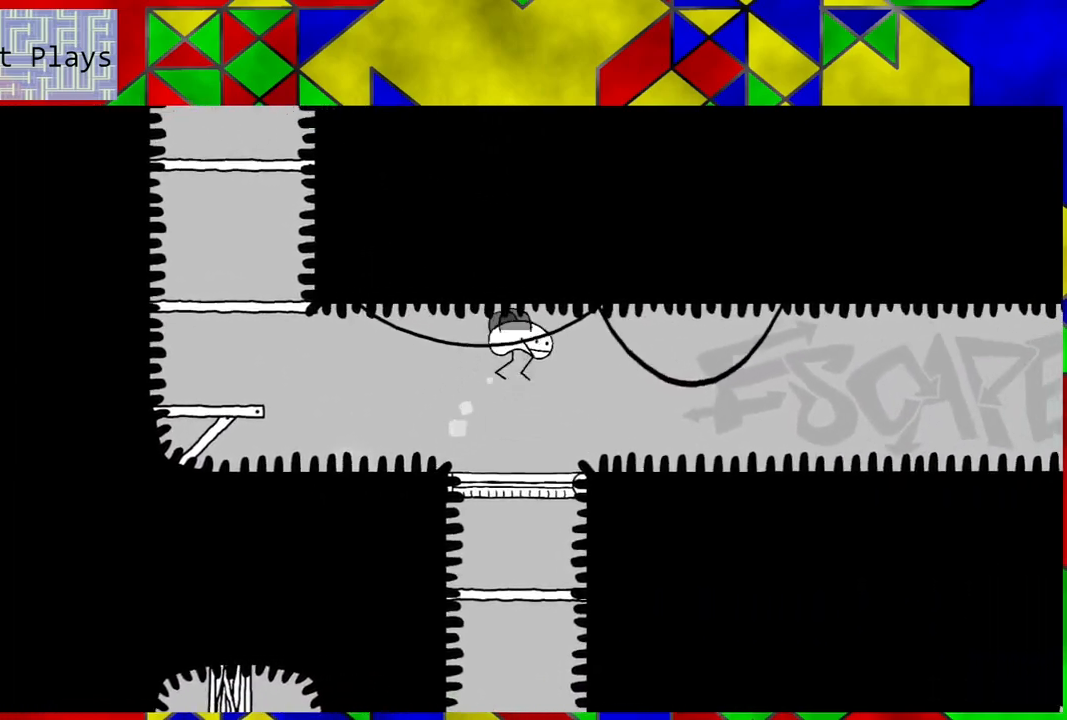
{"buttons": ["DPAD_RIGHT"], "left_stick": "center", "right_stick": "center", "events": []}
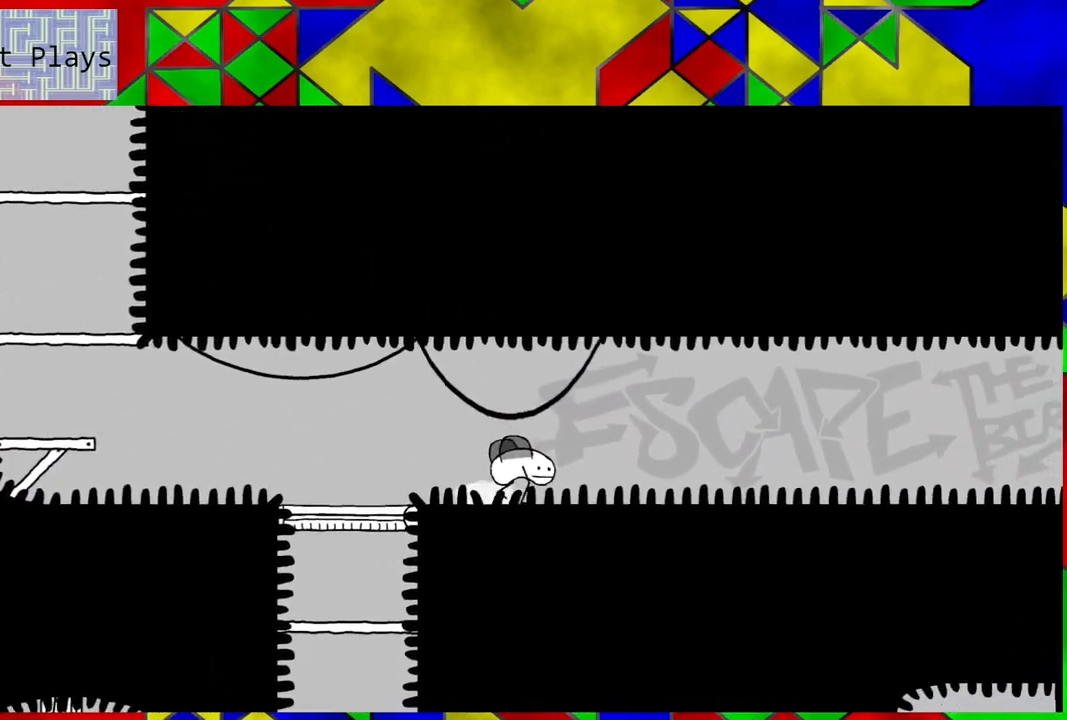
{"buttons": ["DPAD_RIGHT"], "left_stick": "center", "right_stick": "center", "events": []}
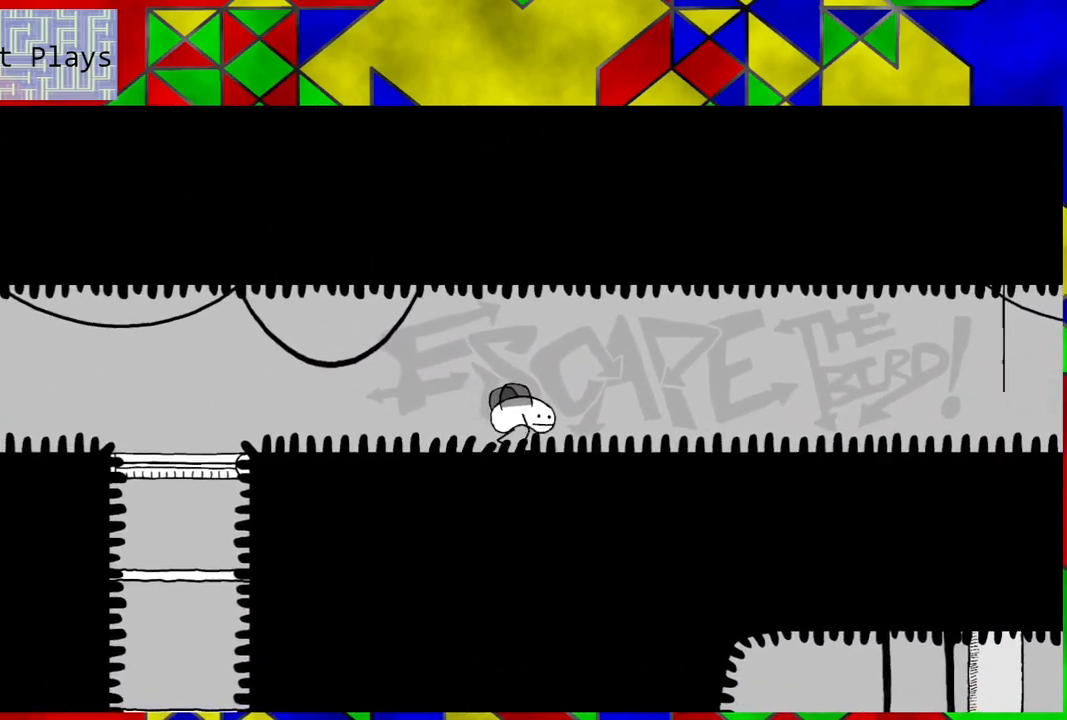
{"buttons": ["DPAD_RIGHT"], "left_stick": "center", "right_stick": "center", "events": []}
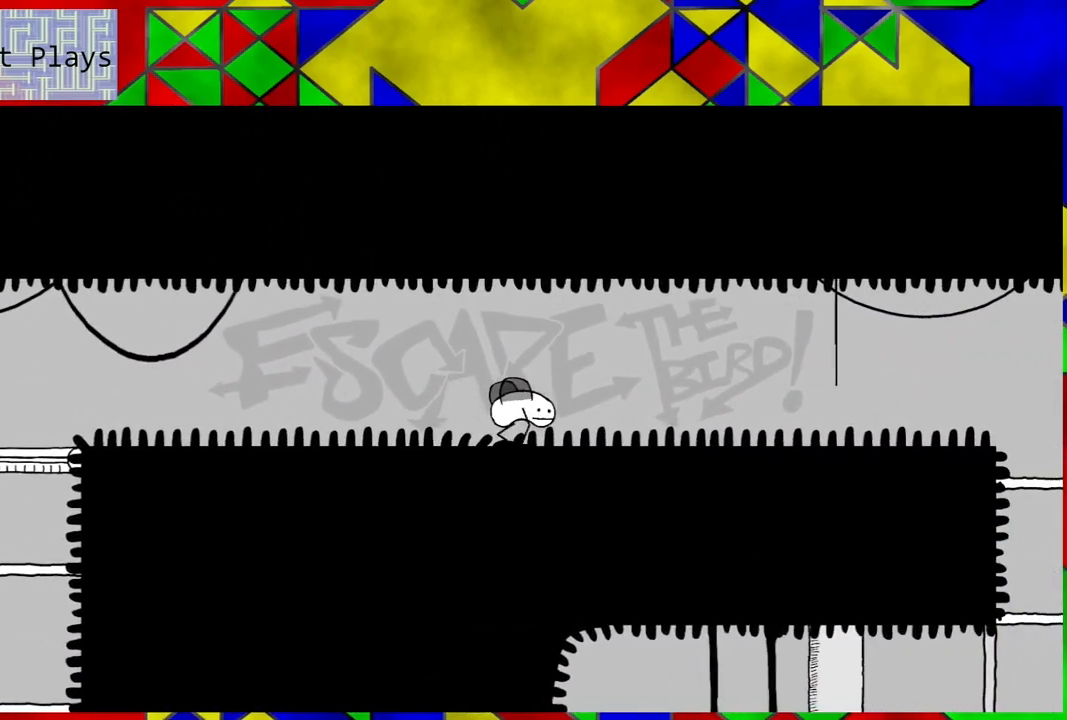
{"buttons": ["DPAD_RIGHT"], "left_stick": "center", "right_stick": "center", "events": []}
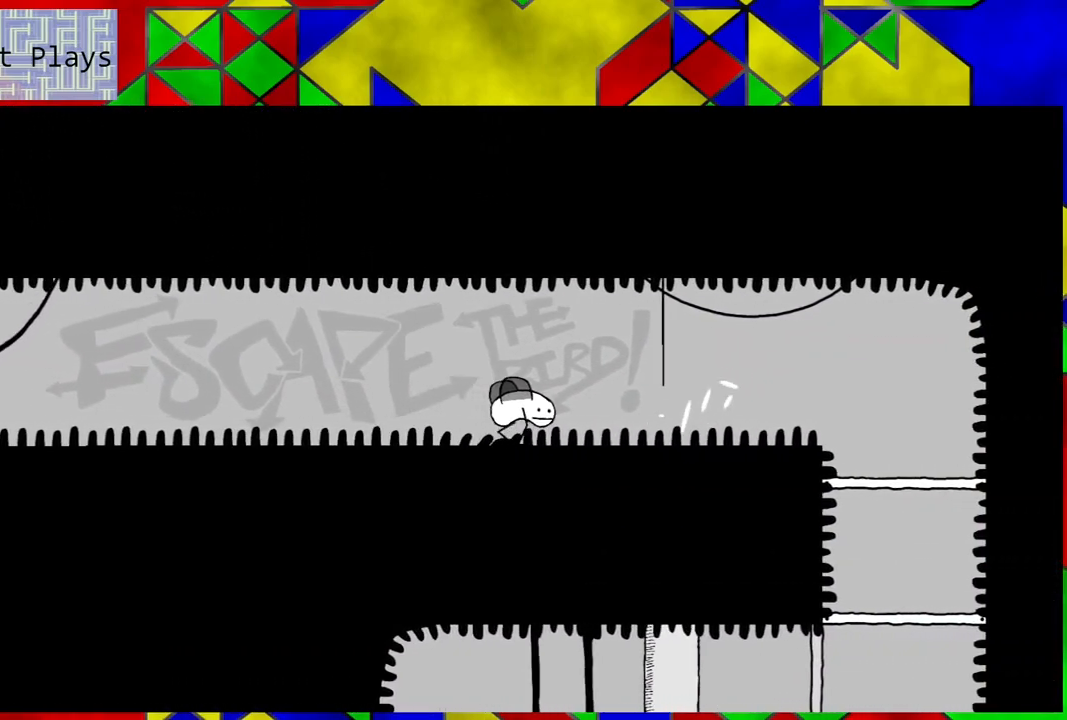
{"buttons": ["DPAD_RIGHT"], "left_stick": "center", "right_stick": "center", "events": []}
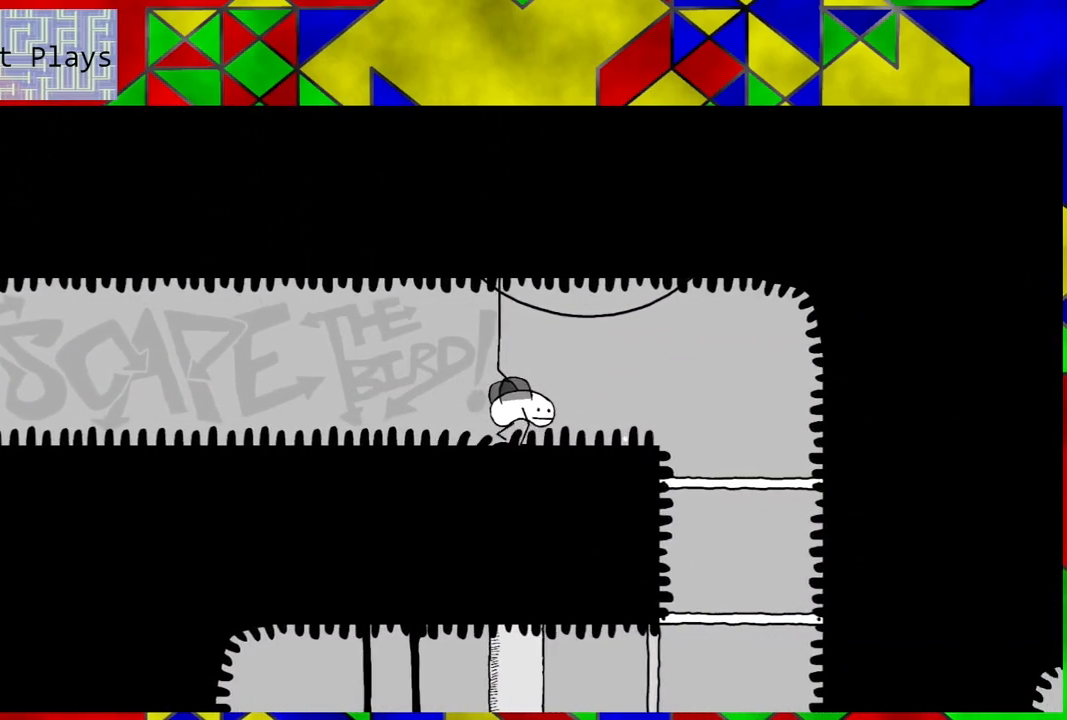
{"buttons": ["DPAD_RIGHT"], "left_stick": "center", "right_stick": "center", "events": []}
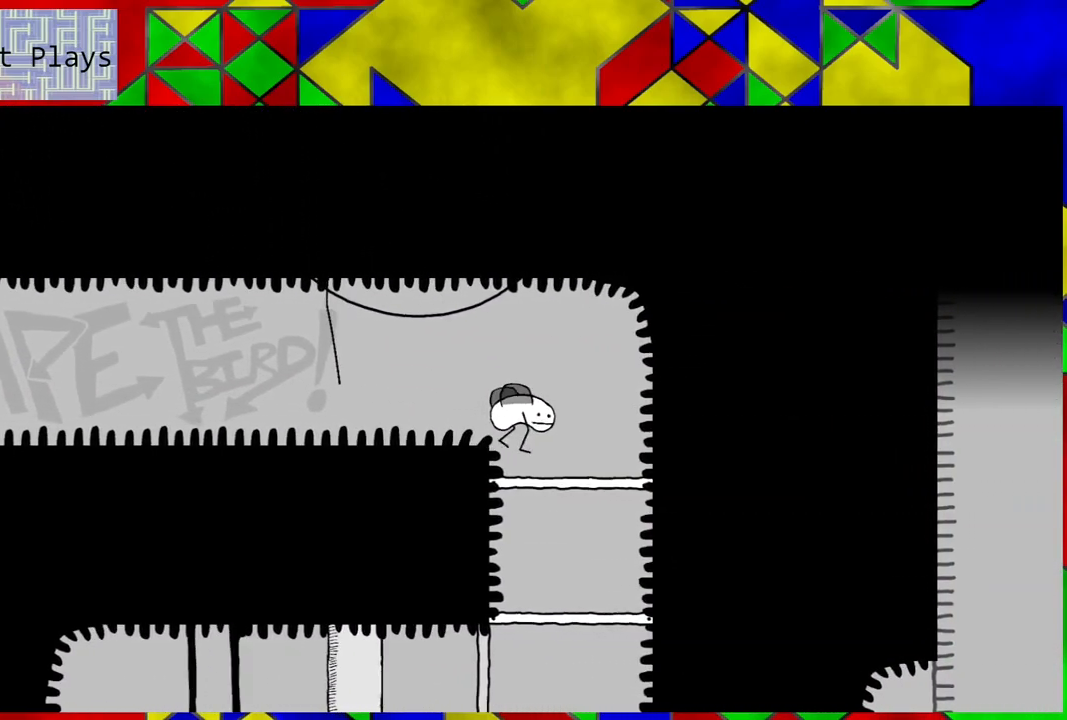
{"buttons": ["DPAD_DOWN"], "left_stick": "center", "right_stick": "center", "events": [[100, "DPAD_DOWN", "down"], [117, "DPAD_RIGHT", "up"]]}
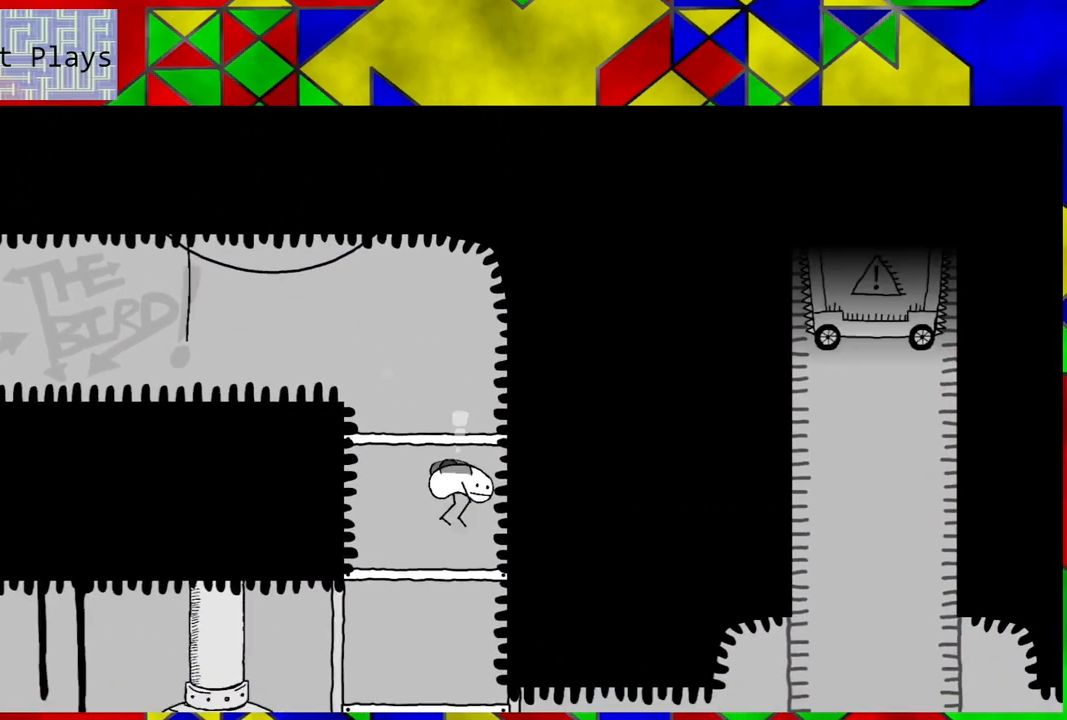
{"buttons": [], "left_stick": "center", "right_stick": "center", "events": [[417, "DPAD_DOWN", "up"]]}
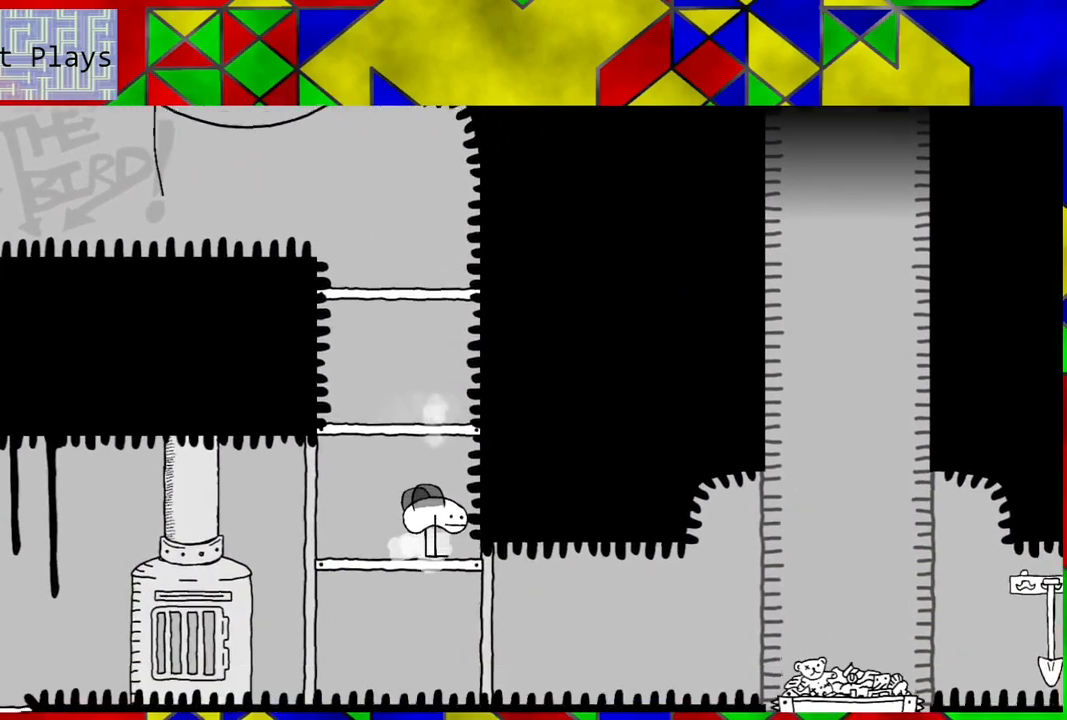
{"buttons": ["DPAD_LEFT"], "left_stick": "center", "right_stick": "center", "events": [[100, "DPAD_LEFT", "down"]]}
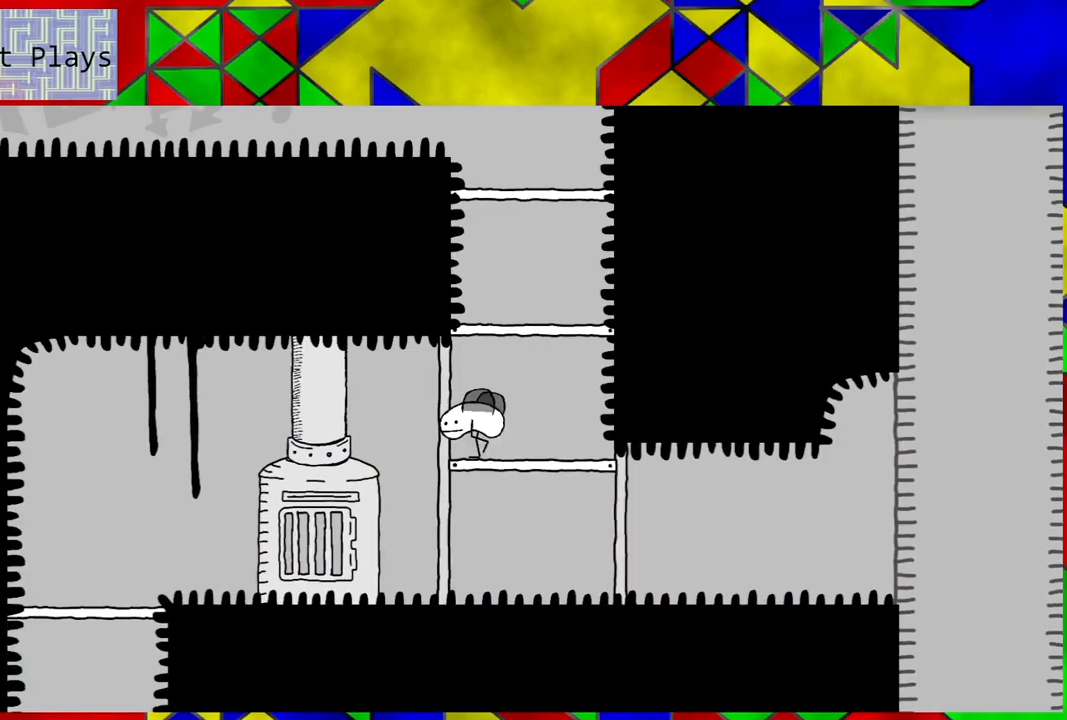
{"buttons": ["DPAD_LEFT"], "left_stick": "center", "right_stick": "center", "events": []}
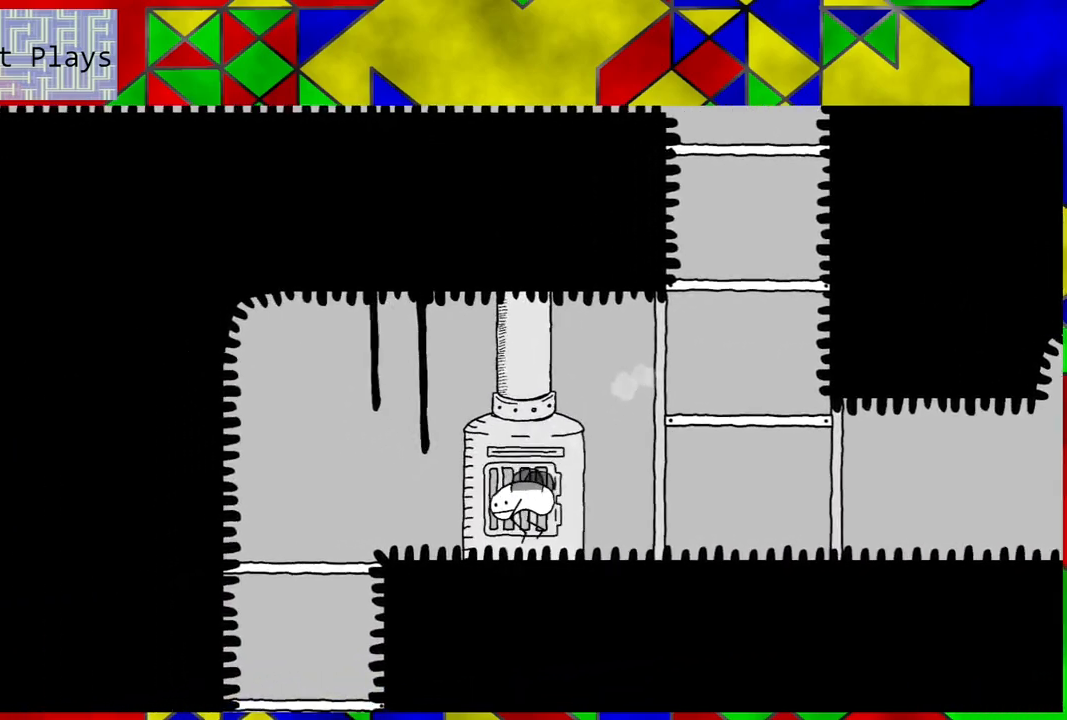
{"buttons": ["DPAD_LEFT"], "left_stick": "center", "right_stick": "center", "events": []}
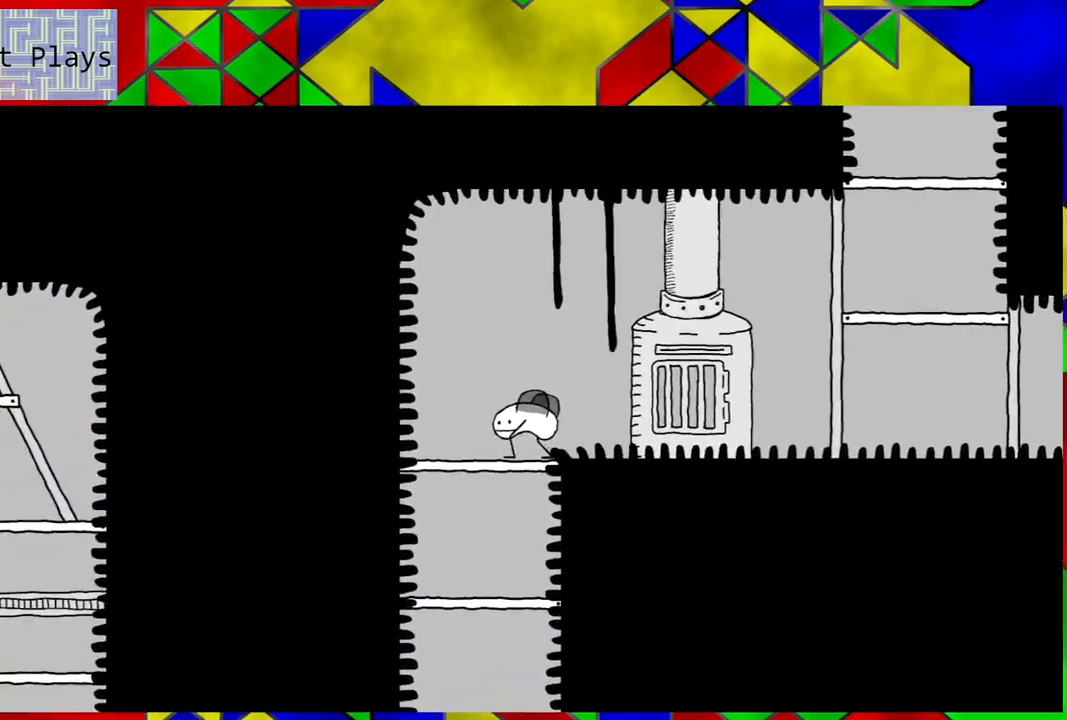
{"buttons": [], "left_stick": "center", "right_stick": "center", "events": [[350, "DPAD_LEFT", "up"]]}
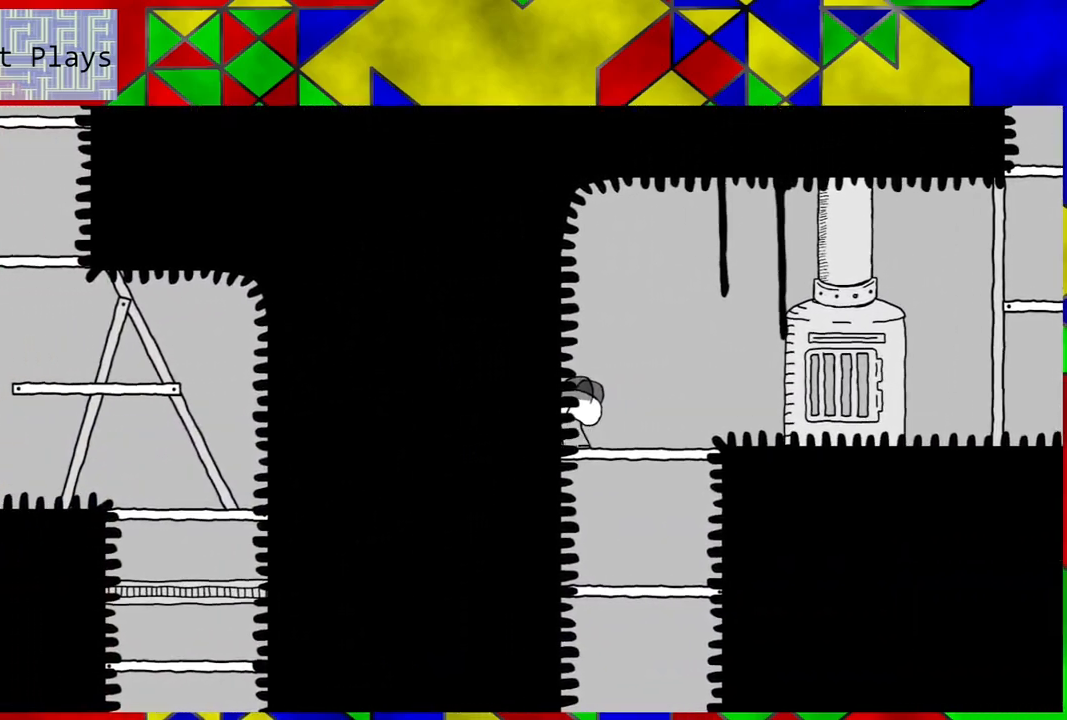
{"buttons": ["DPAD_DOWN"], "left_stick": "center", "right_stick": "center", "events": [[33, "DPAD_DOWN", "down"]]}
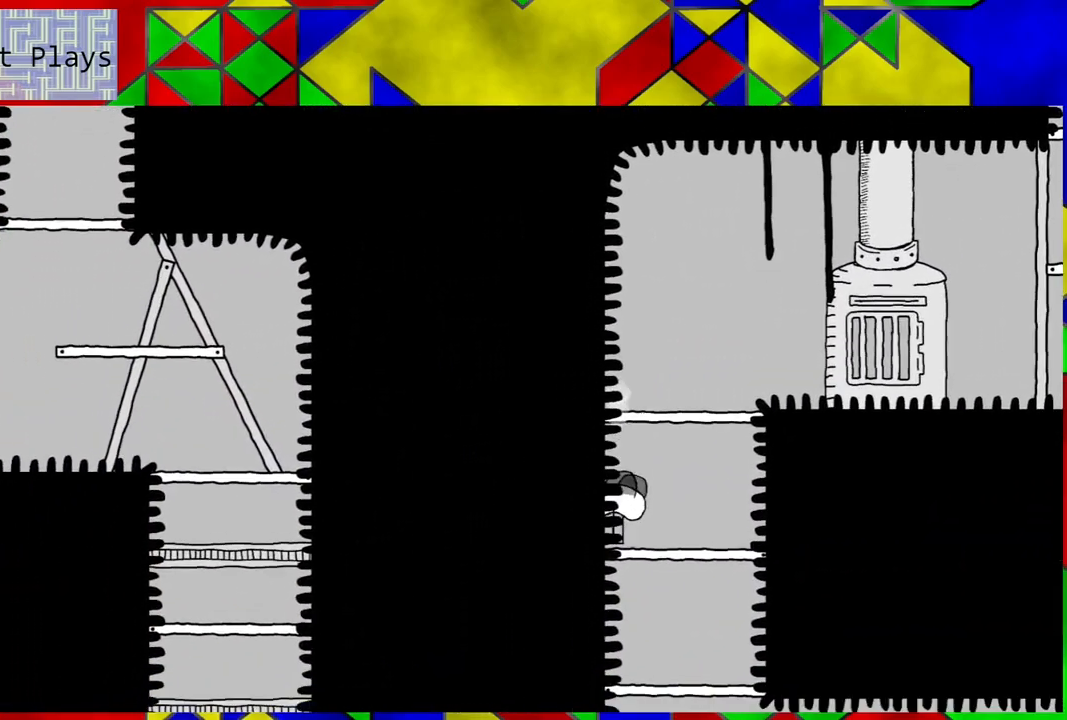
{"buttons": ["DPAD_DOWN"], "left_stick": "center", "right_stick": "center", "events": []}
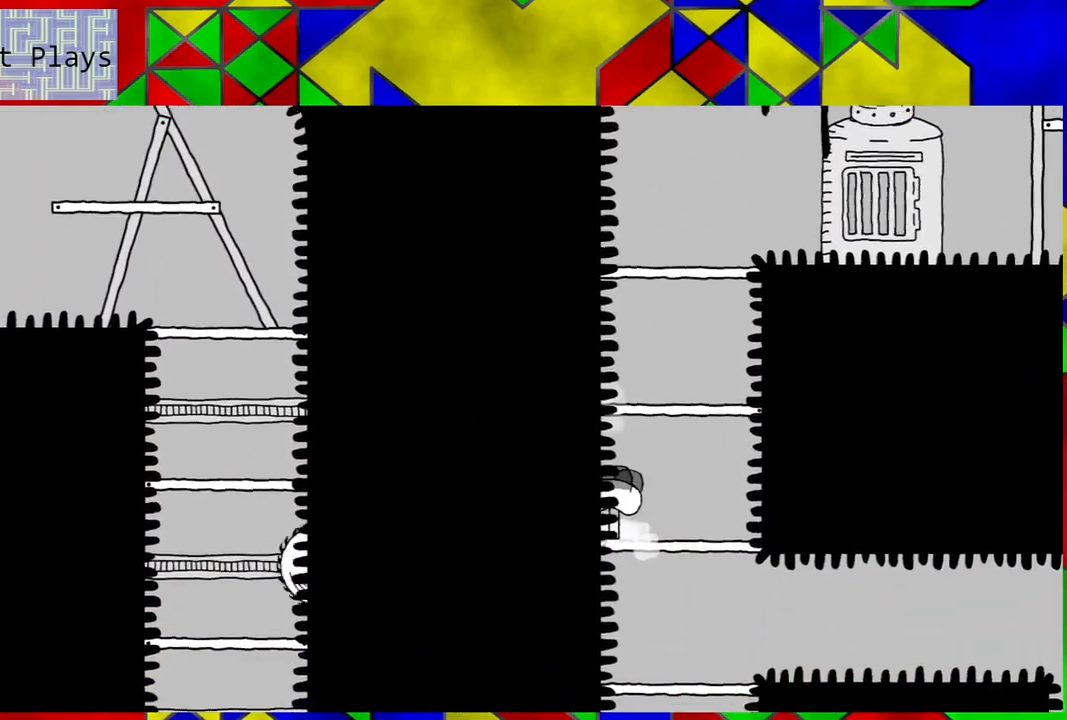
{"buttons": [], "left_stick": "center", "right_stick": "center", "events": [[300, "DPAD_DOWN", "up"]]}